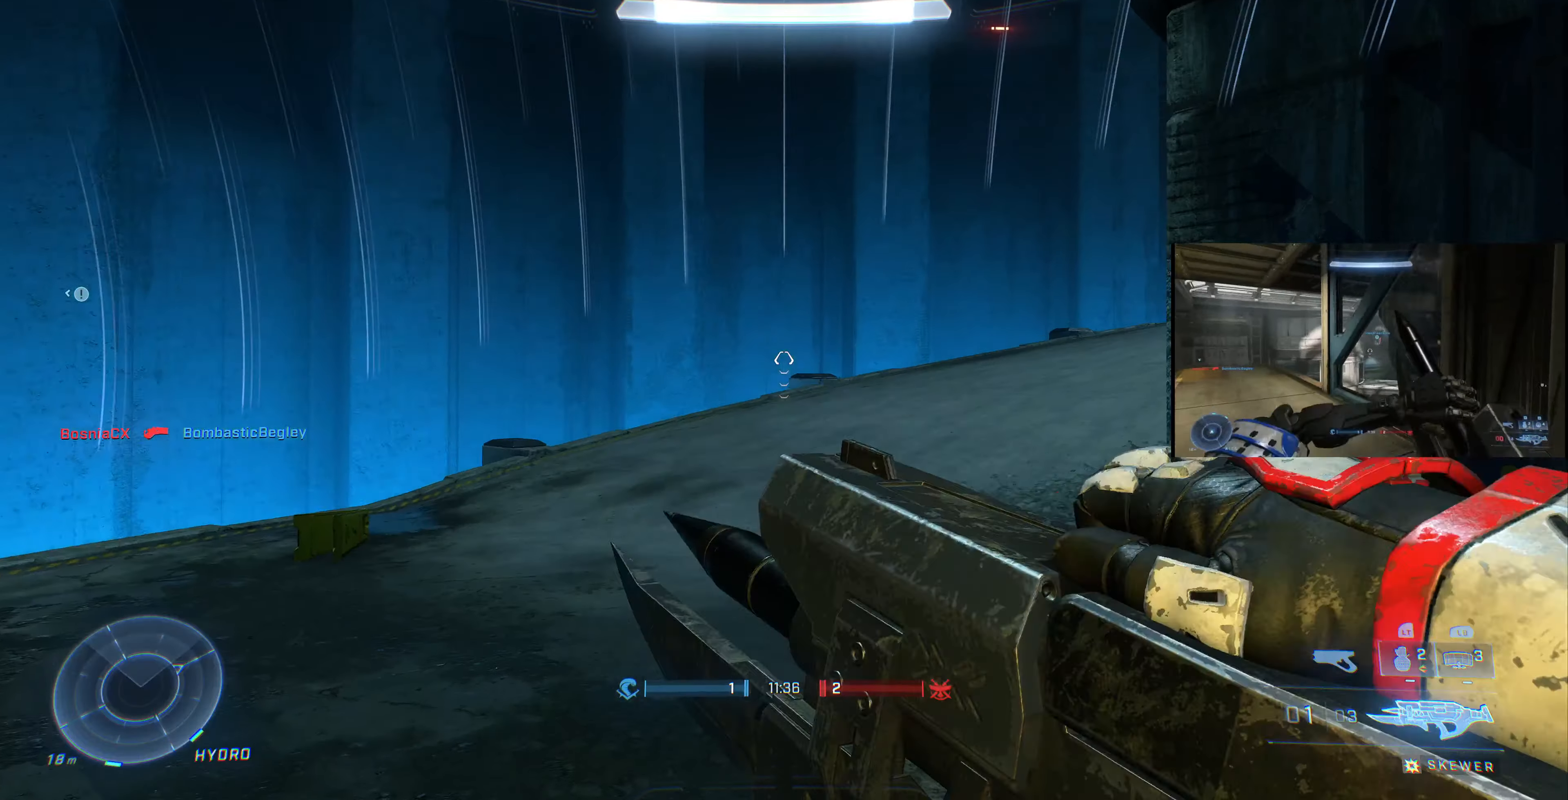
Gameplay with a controller (PlayStation layout); each line is a JSON object with the inputs held at the frame after it. "events" lists button and stick changes between this image and that frame as [ms after this image, input, new state], when the widget could be followed in between.
{"buttons": [], "left_stick": "up", "right_stick": "center", "events": [[133, "left_stick", "up-right"], [467, "left_stick", "up"]]}
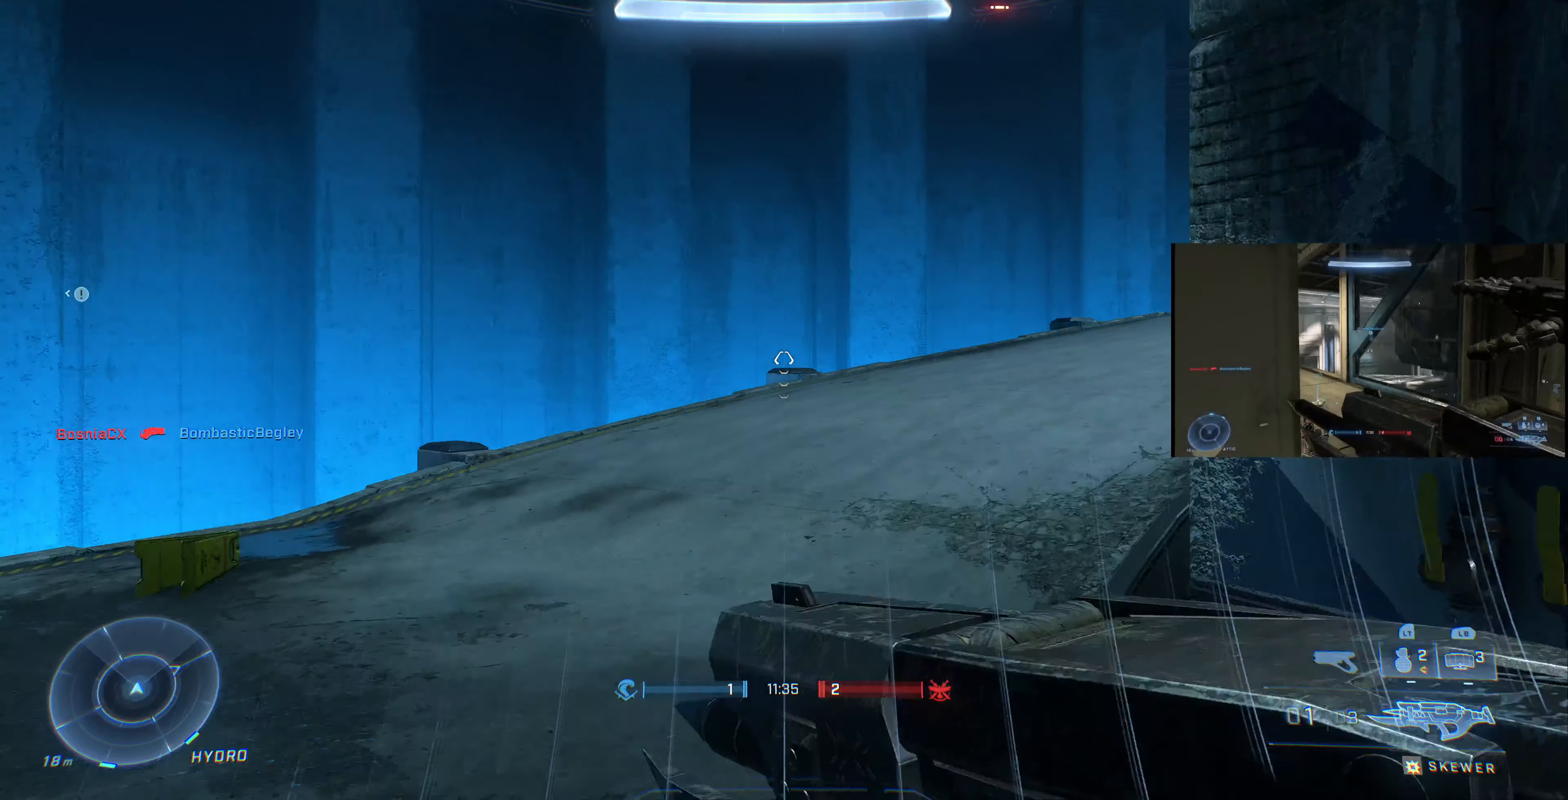
{"buttons": [], "left_stick": "up", "right_stick": "center", "events": [[100, "right_stick", "right"], [333, "right_stick", "center"], [400, "SQUARE", "down"], [500, "SQUARE", "up"]]}
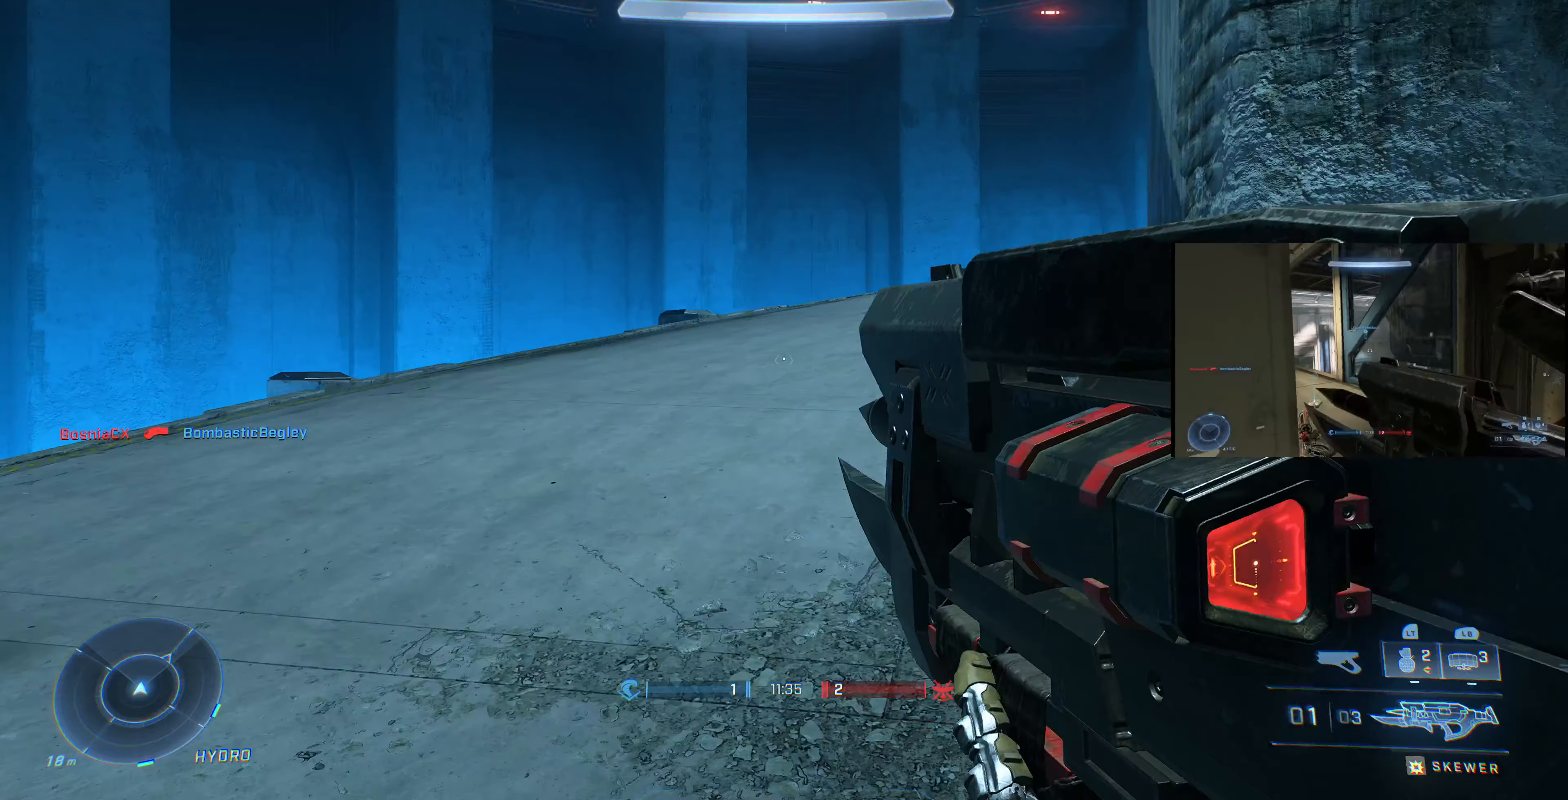
{"buttons": [], "left_stick": "up-left", "right_stick": "right", "events": [[100, "left_stick", "up-left"], [167, "right_stick", "right"]]}
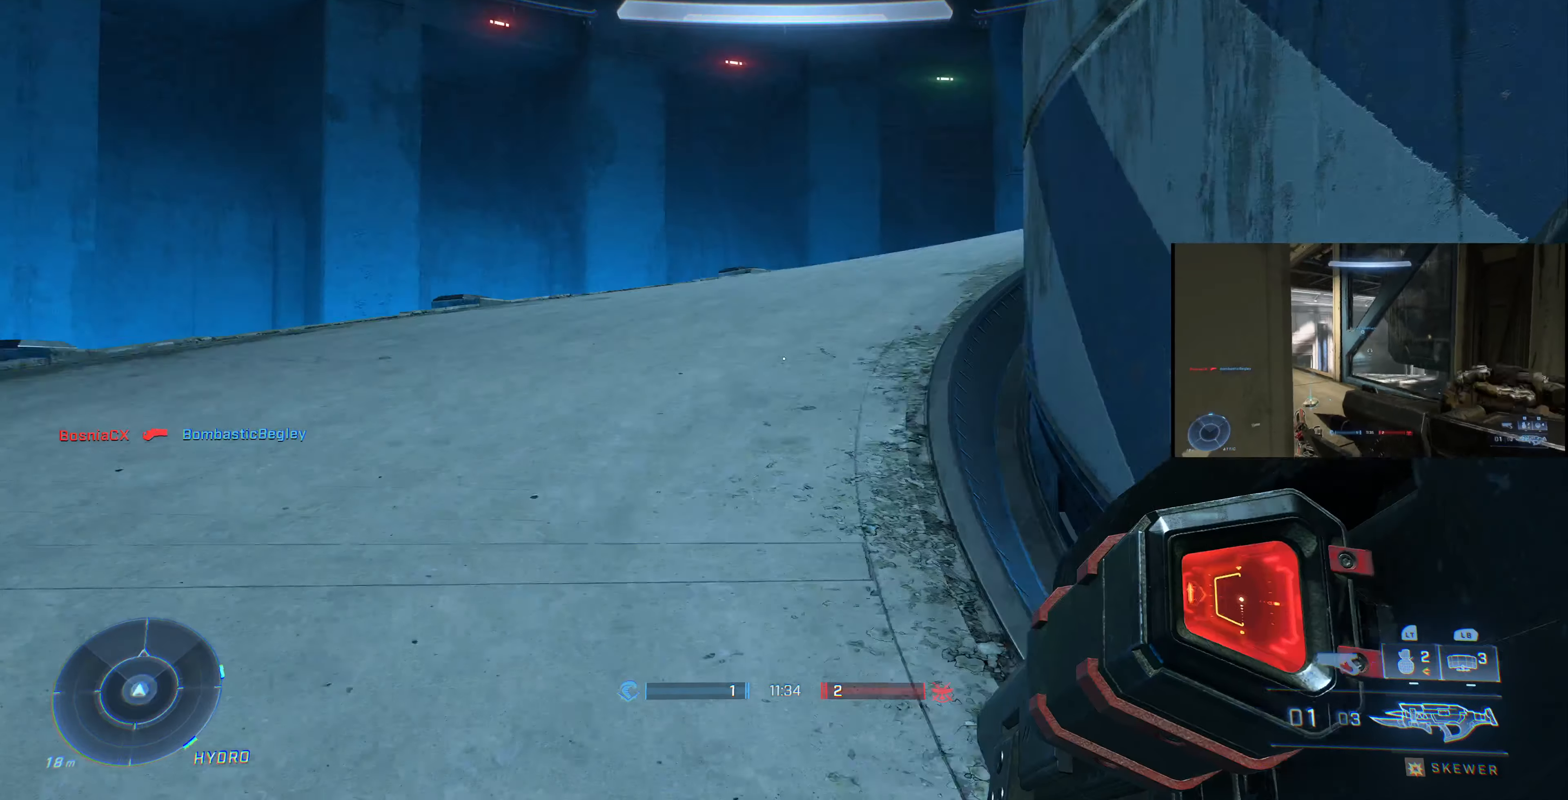
{"buttons": [], "left_stick": "up-left", "right_stick": "right", "events": [[133, "right_stick", "center"], [200, "right_stick", "right"]]}
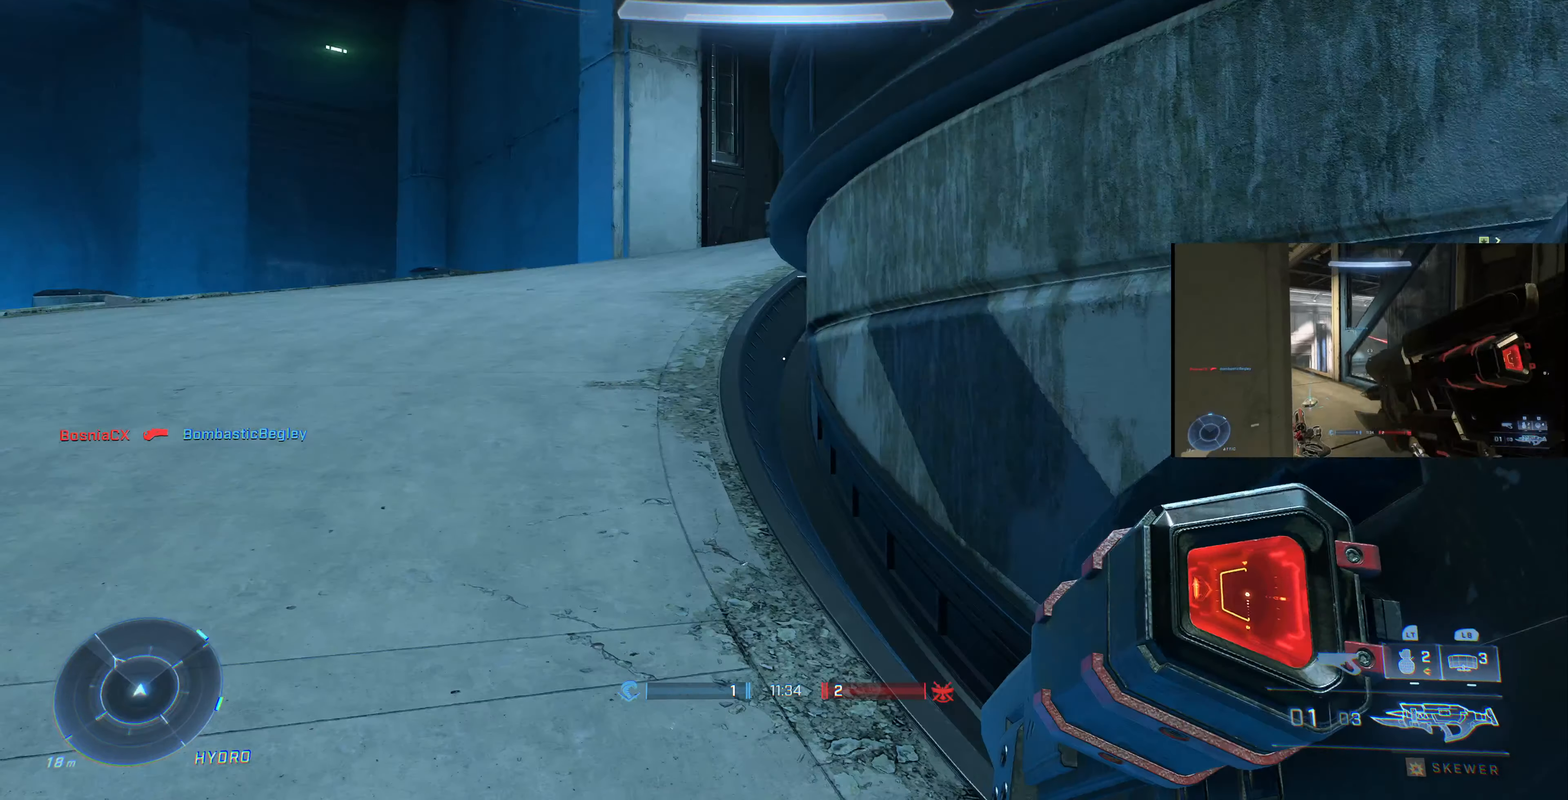
{"buttons": [], "left_stick": "up-left", "right_stick": "right", "events": [[367, "right_stick", "center"], [467, "right_stick", "right"]]}
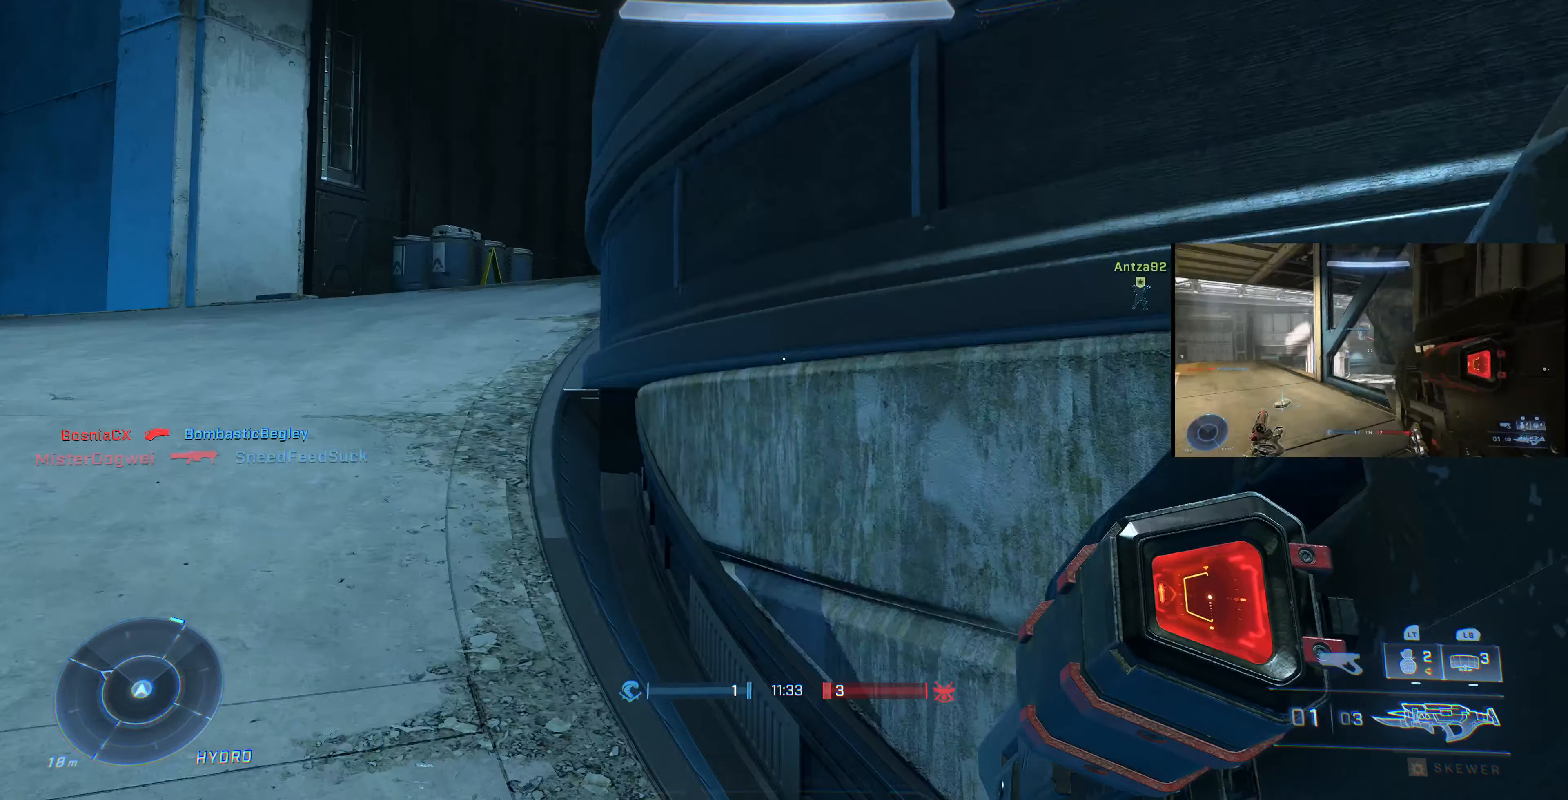
{"buttons": [], "left_stick": "up-left", "right_stick": "right", "events": []}
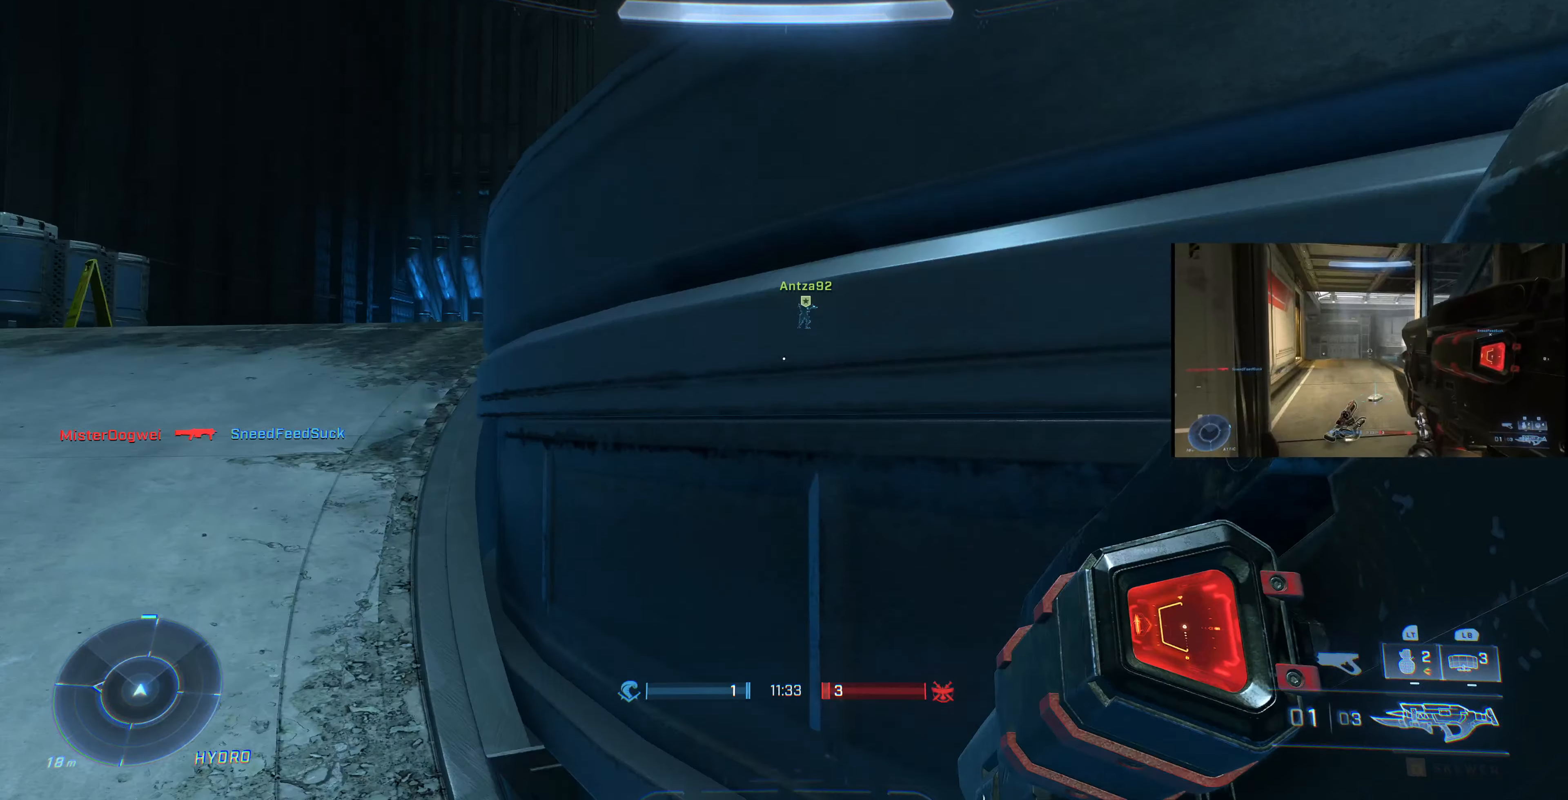
{"buttons": [], "left_stick": "center", "right_stick": "center", "events": [[33, "right_stick", "center"], [167, "right_stick", "right"], [367, "right_stick", "center"], [467, "left_stick", "center"]]}
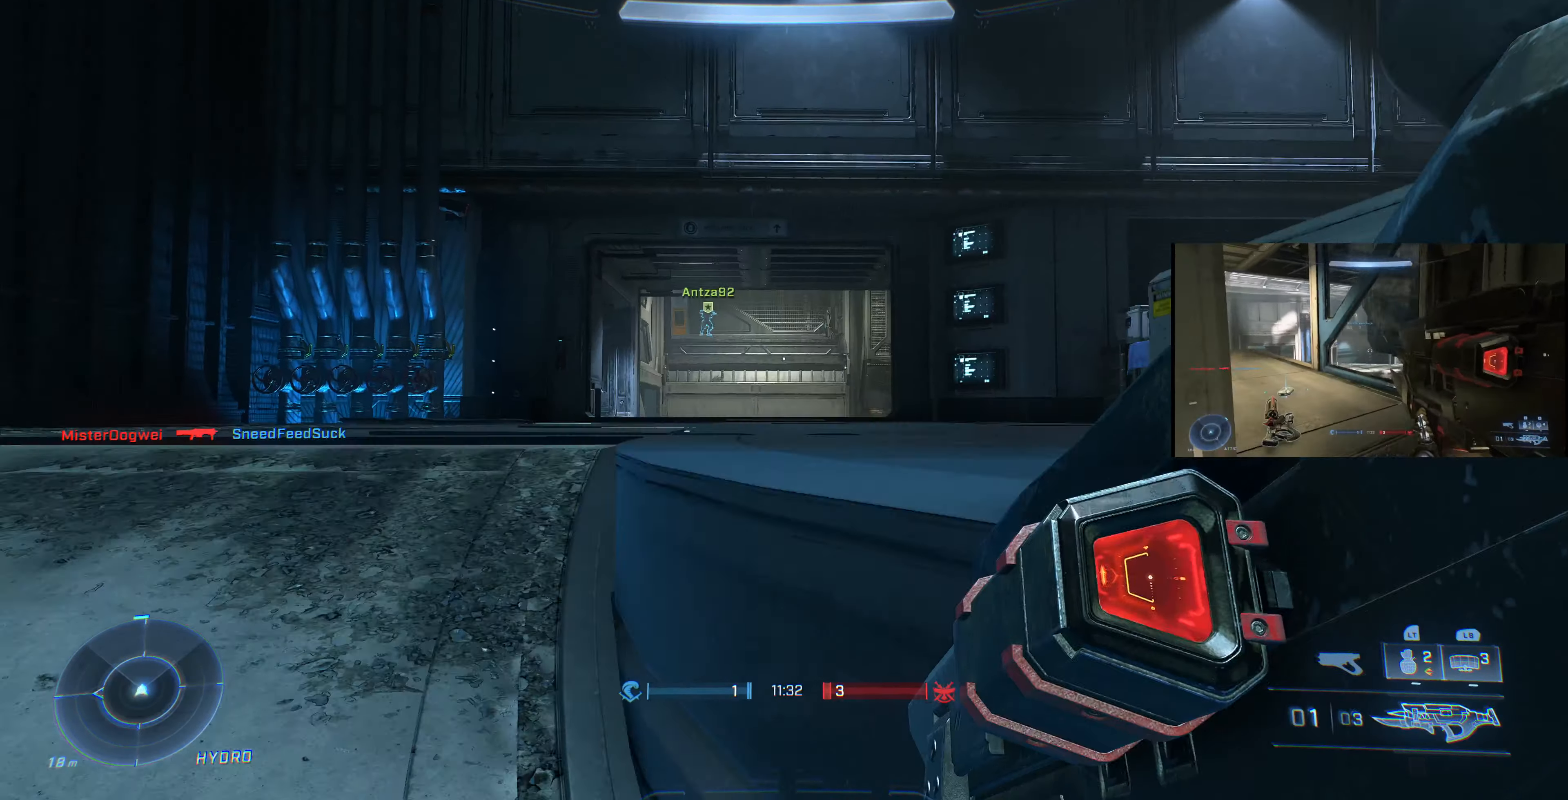
{"buttons": [], "left_stick": "left", "right_stick": "right", "events": [[33, "right_stick", "right"], [133, "left_stick", "left"], [300, "right_stick", "center"], [433, "right_stick", "right"]]}
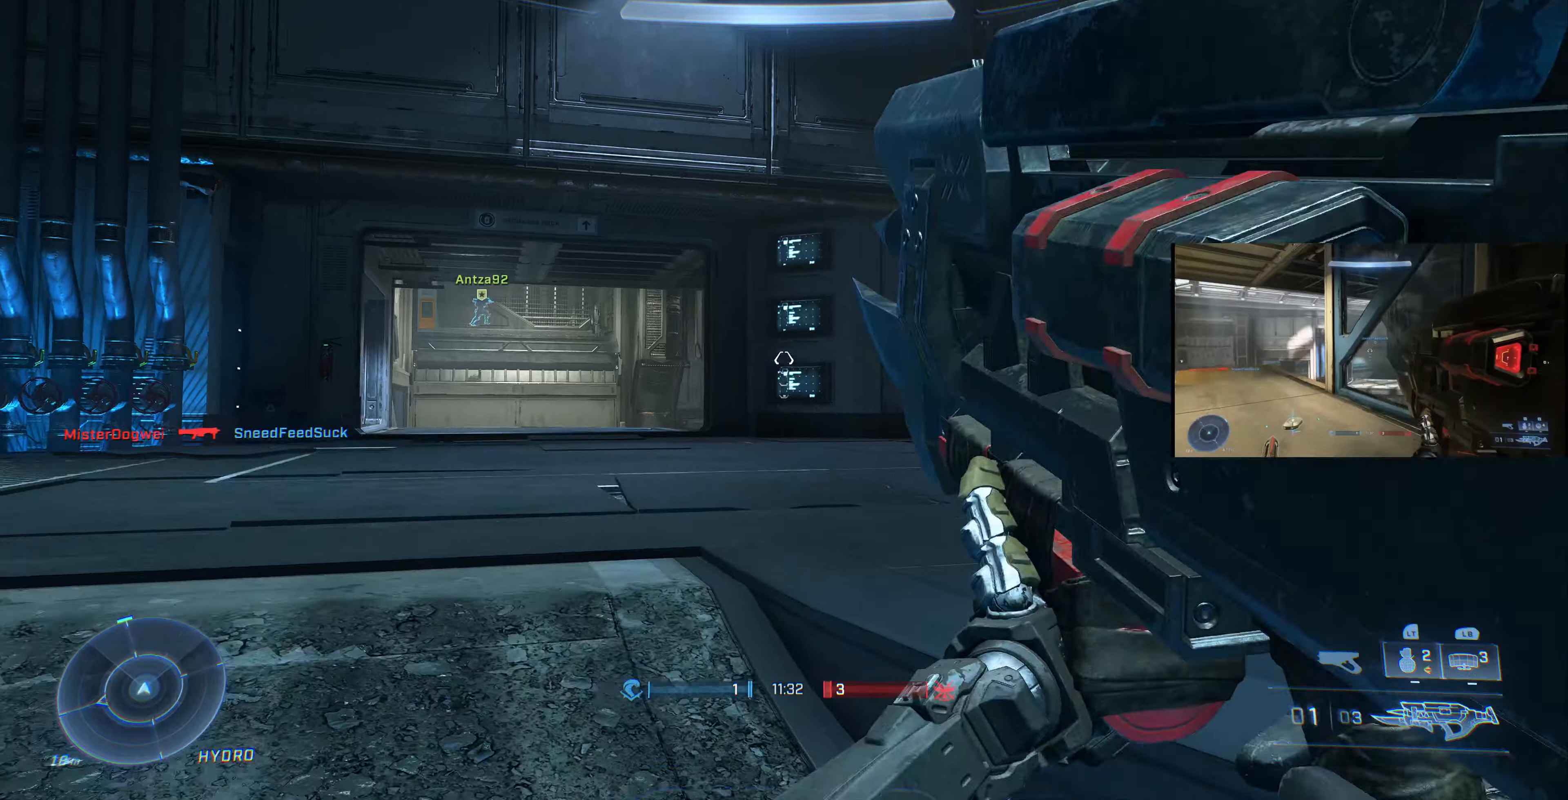
{"buttons": [], "left_stick": "left", "right_stick": "up-right", "events": [[333, "right_stick", "center"], [433, "right_stick", "up-right"]]}
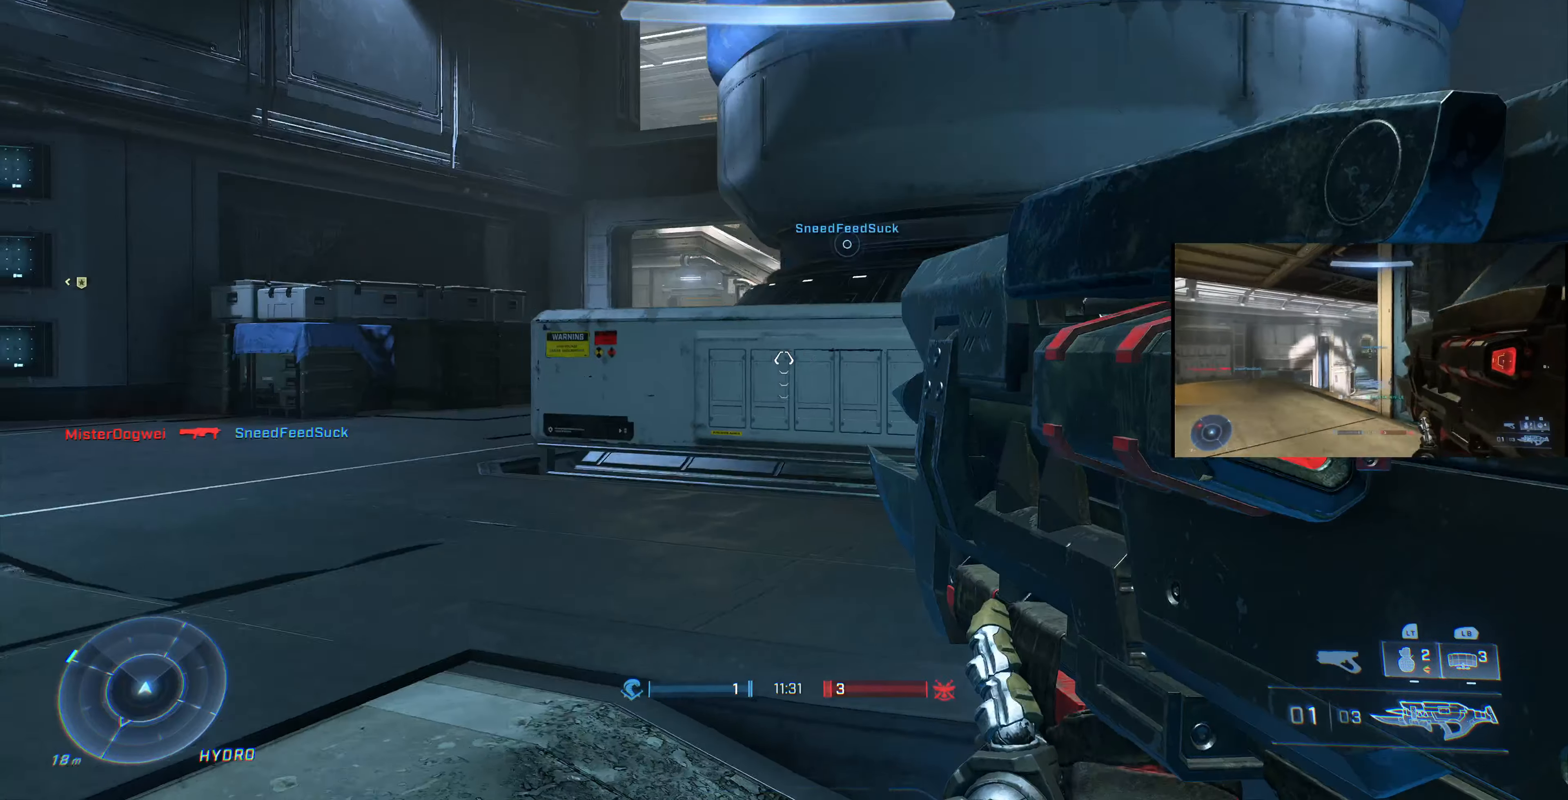
{"buttons": [], "left_stick": "left", "right_stick": "center", "events": [[100, "right_stick", "center"], [166, "right_stick", "left"], [366, "right_stick", "center"]]}
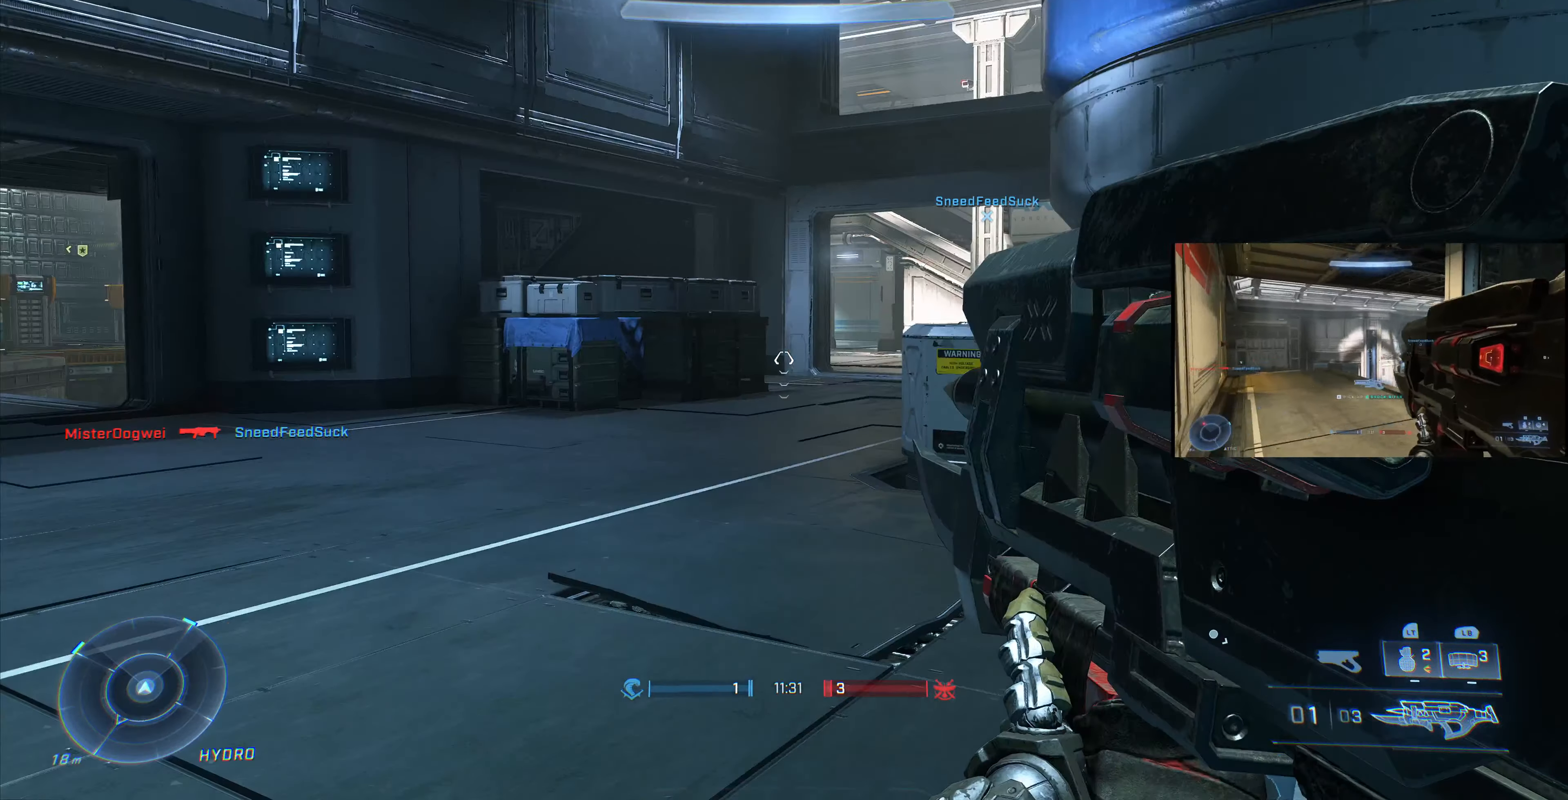
{"buttons": [], "left_stick": "up", "right_stick": "left", "events": [[133, "right_stick", "right"], [233, "right_stick", "center"], [266, "left_stick", "center"], [333, "right_stick", "left"], [433, "left_stick", "up"]]}
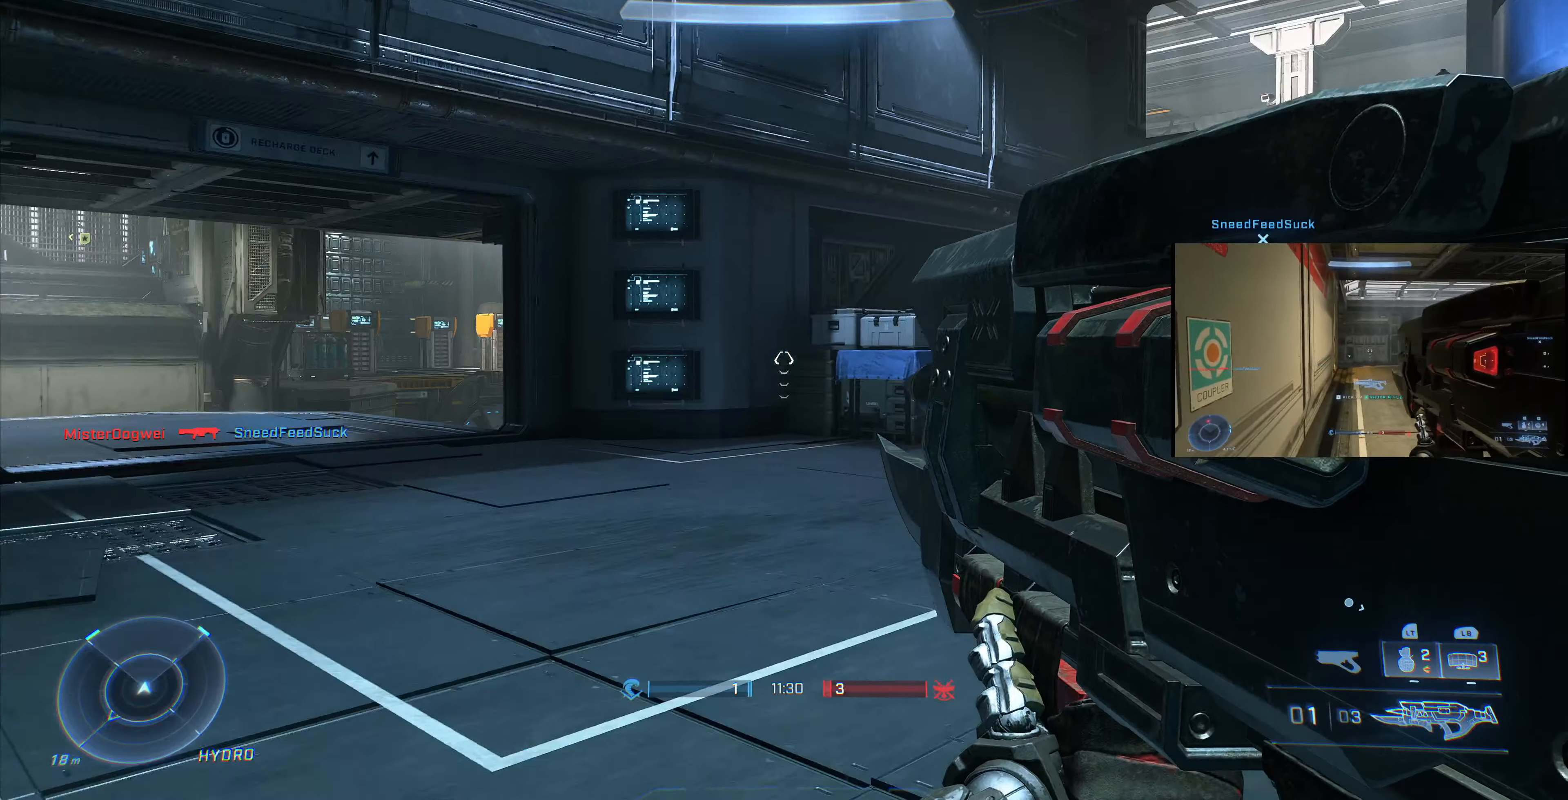
{"buttons": [], "left_stick": "up", "right_stick": "right", "events": [[33, "right_stick", "center"], [233, "left_stick", "up-left"], [333, "right_stick", "right"], [400, "left_stick", "up"]]}
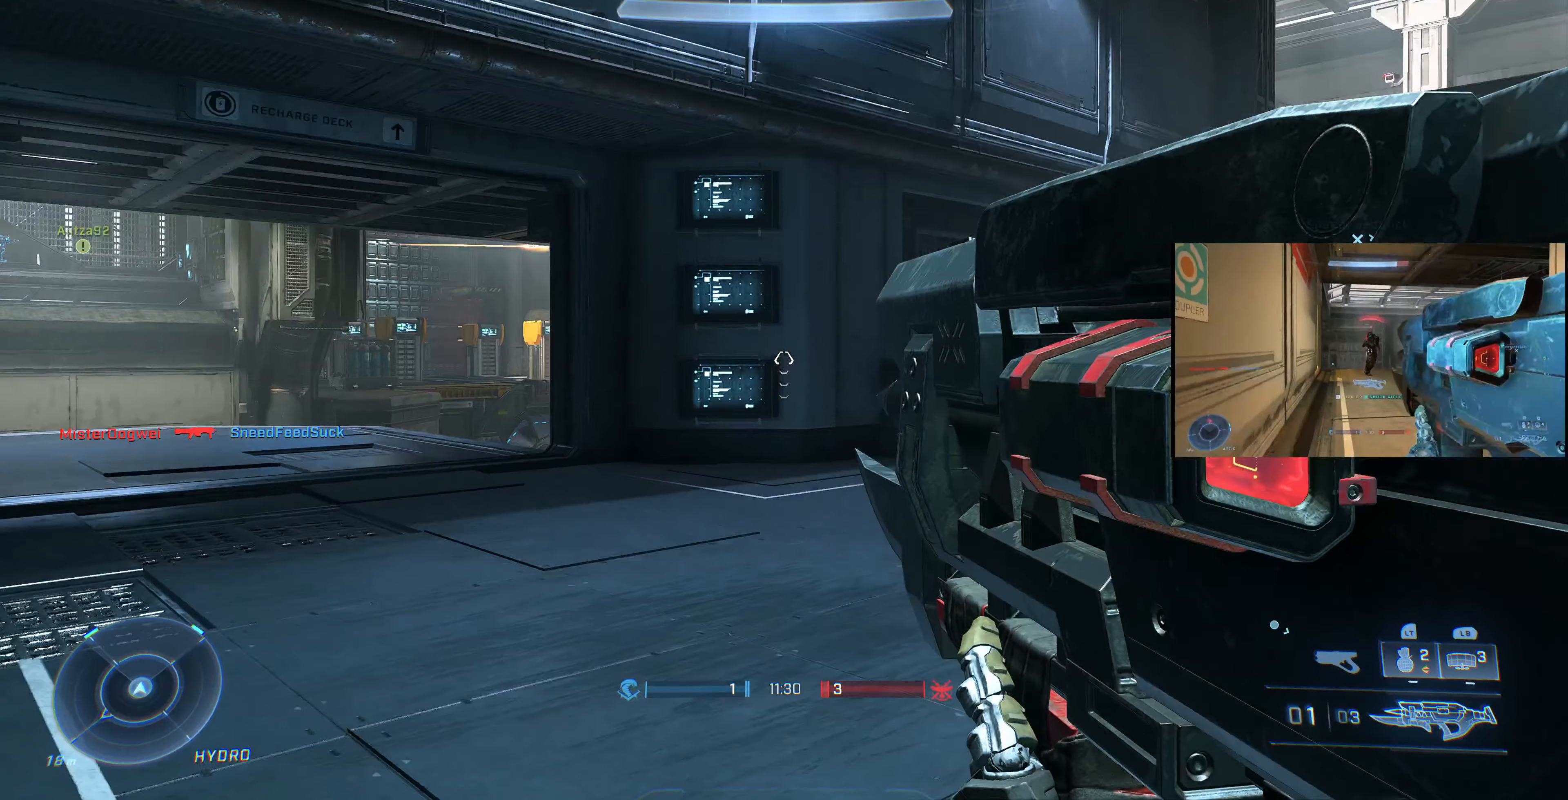
{"buttons": [], "left_stick": "up", "right_stick": "center", "events": [[166, "SQUARE", "down"], [200, "right_stick", "center"], [300, "SQUARE", "up"]]}
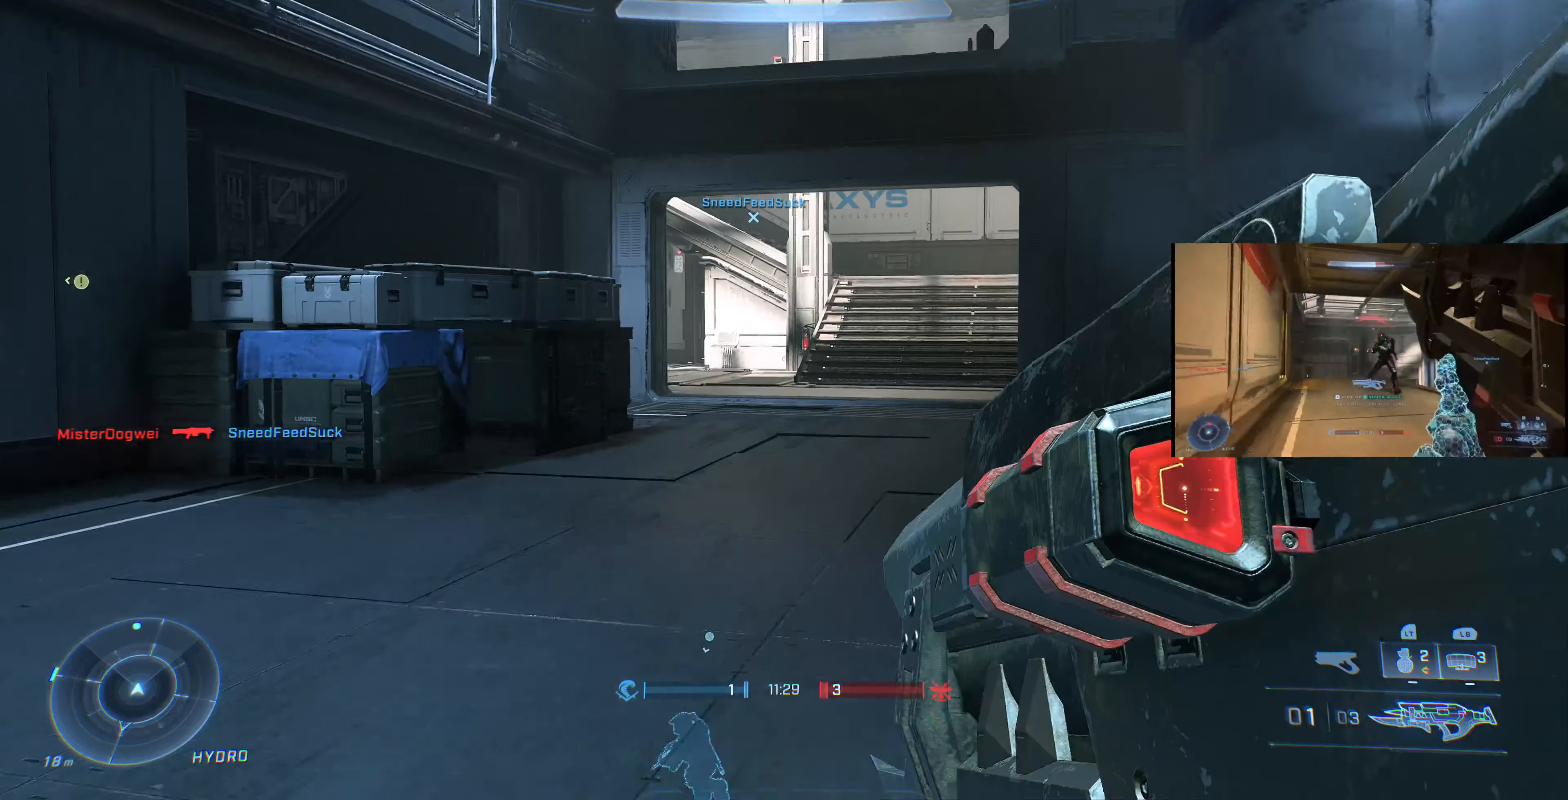
{"buttons": [], "left_stick": "up", "right_stick": "center", "events": []}
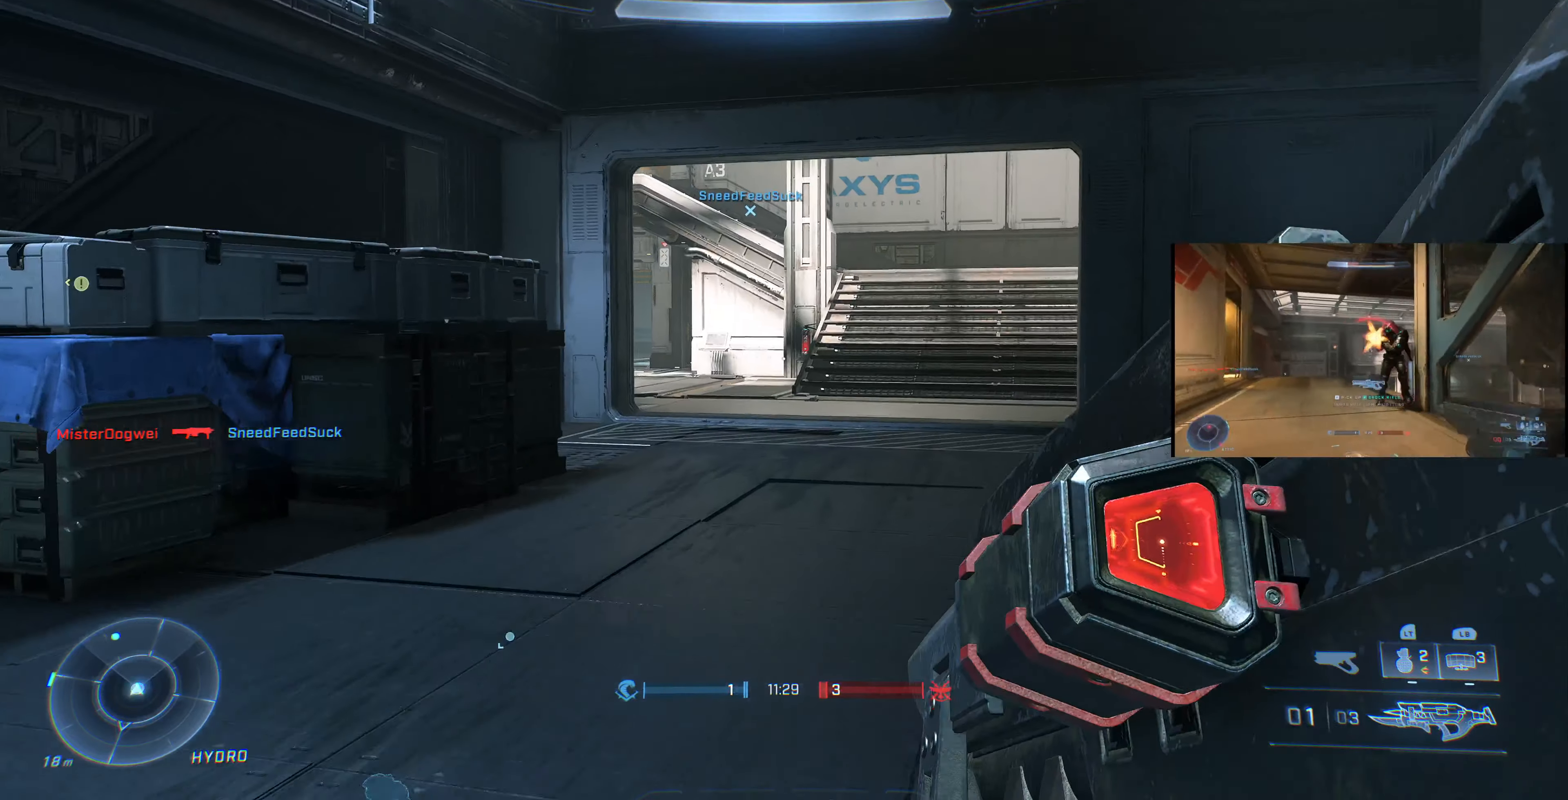
{"buttons": [], "left_stick": "up", "right_stick": "center", "events": [[266, "right_stick", "down-left"], [400, "right_stick", "center"]]}
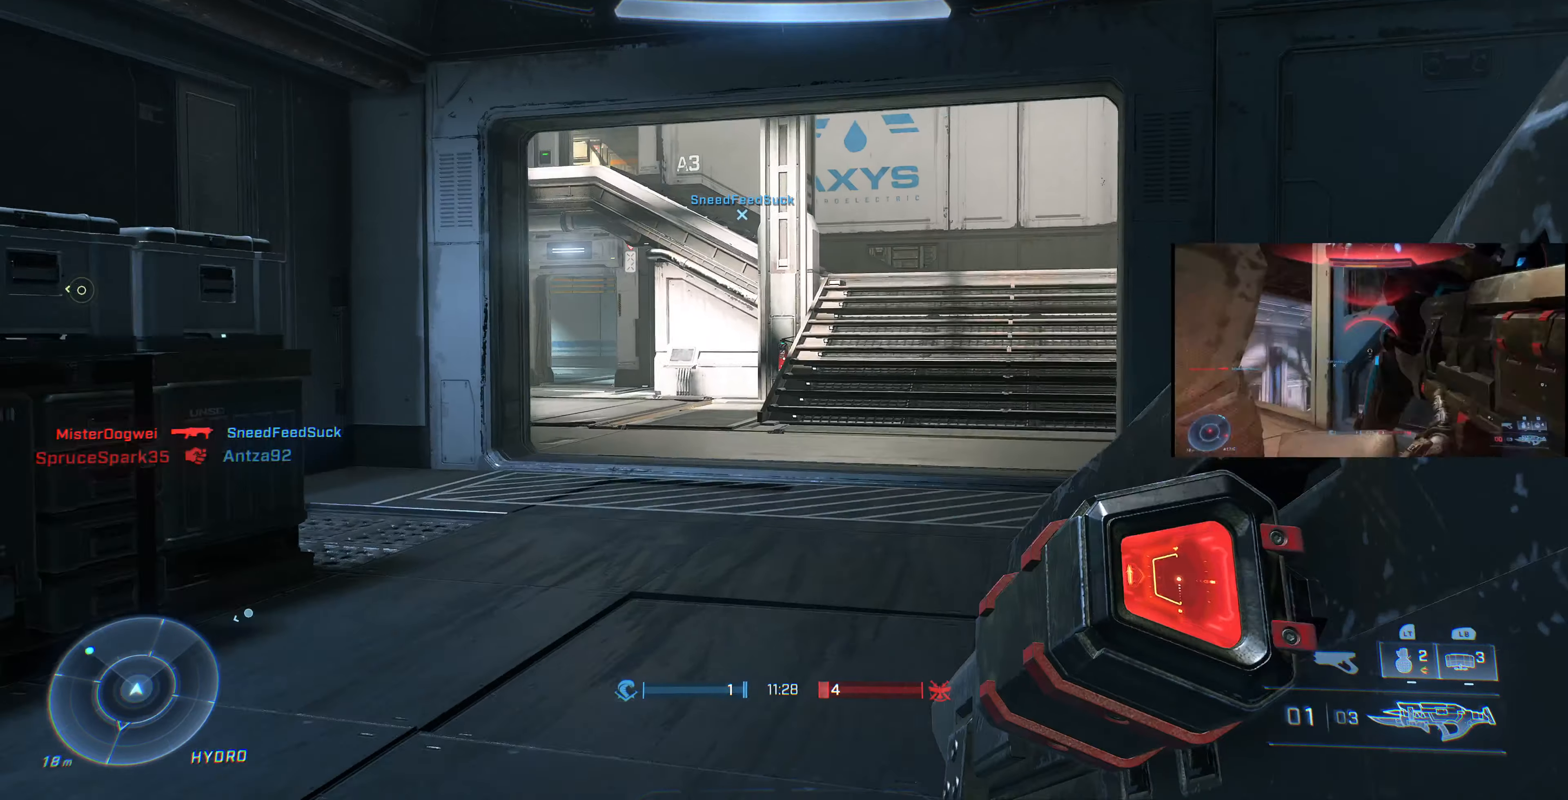
{"buttons": [], "left_stick": "up", "right_stick": "center", "events": [[200, "right_stick", "down-left"], [366, "right_stick", "center"]]}
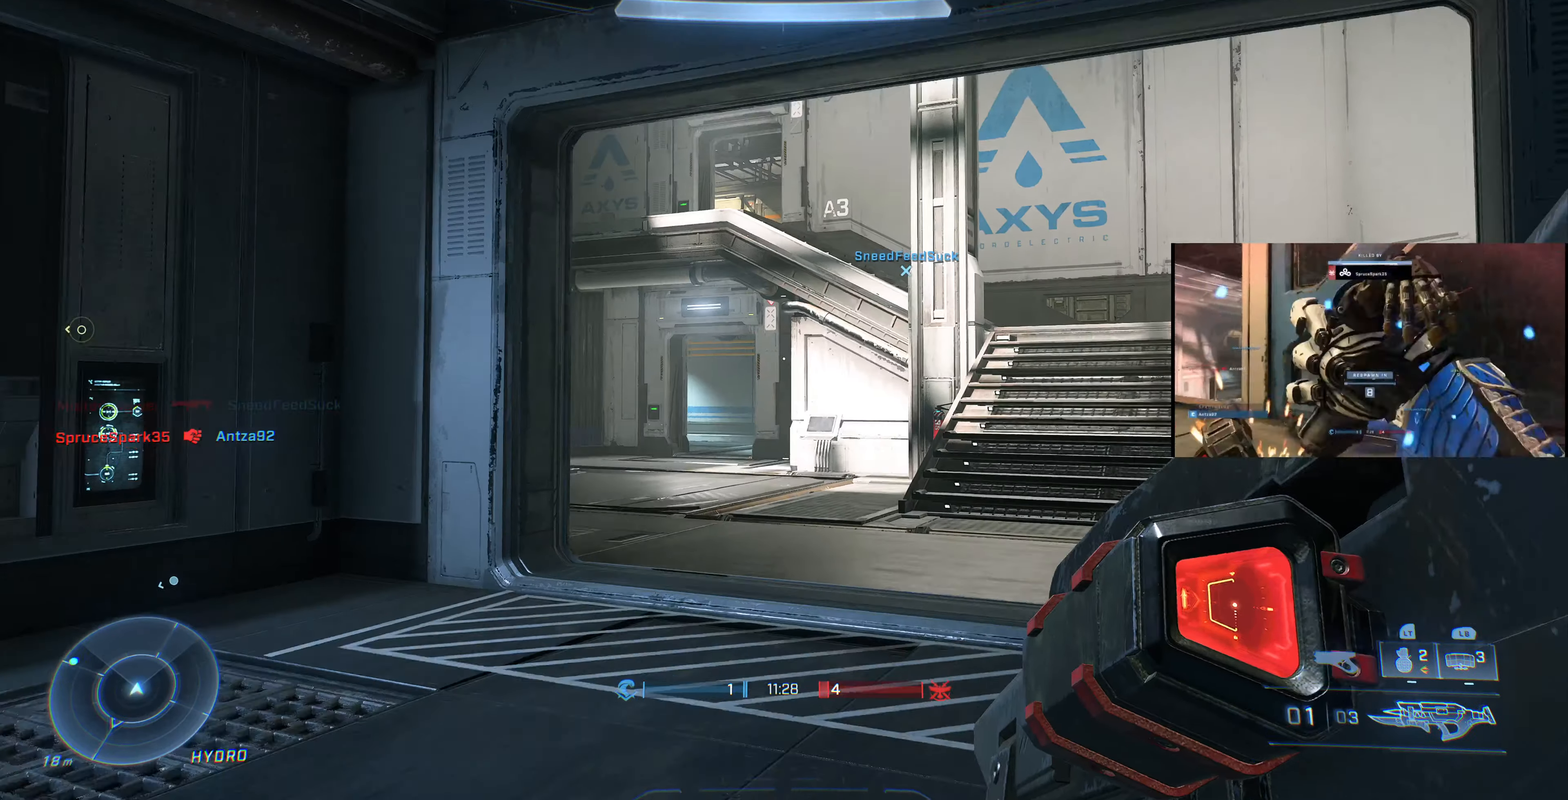
{"buttons": [], "left_stick": "up-right", "right_stick": "left", "events": [[200, "left_stick", "up-right"], [200, "right_stick", "left"]]}
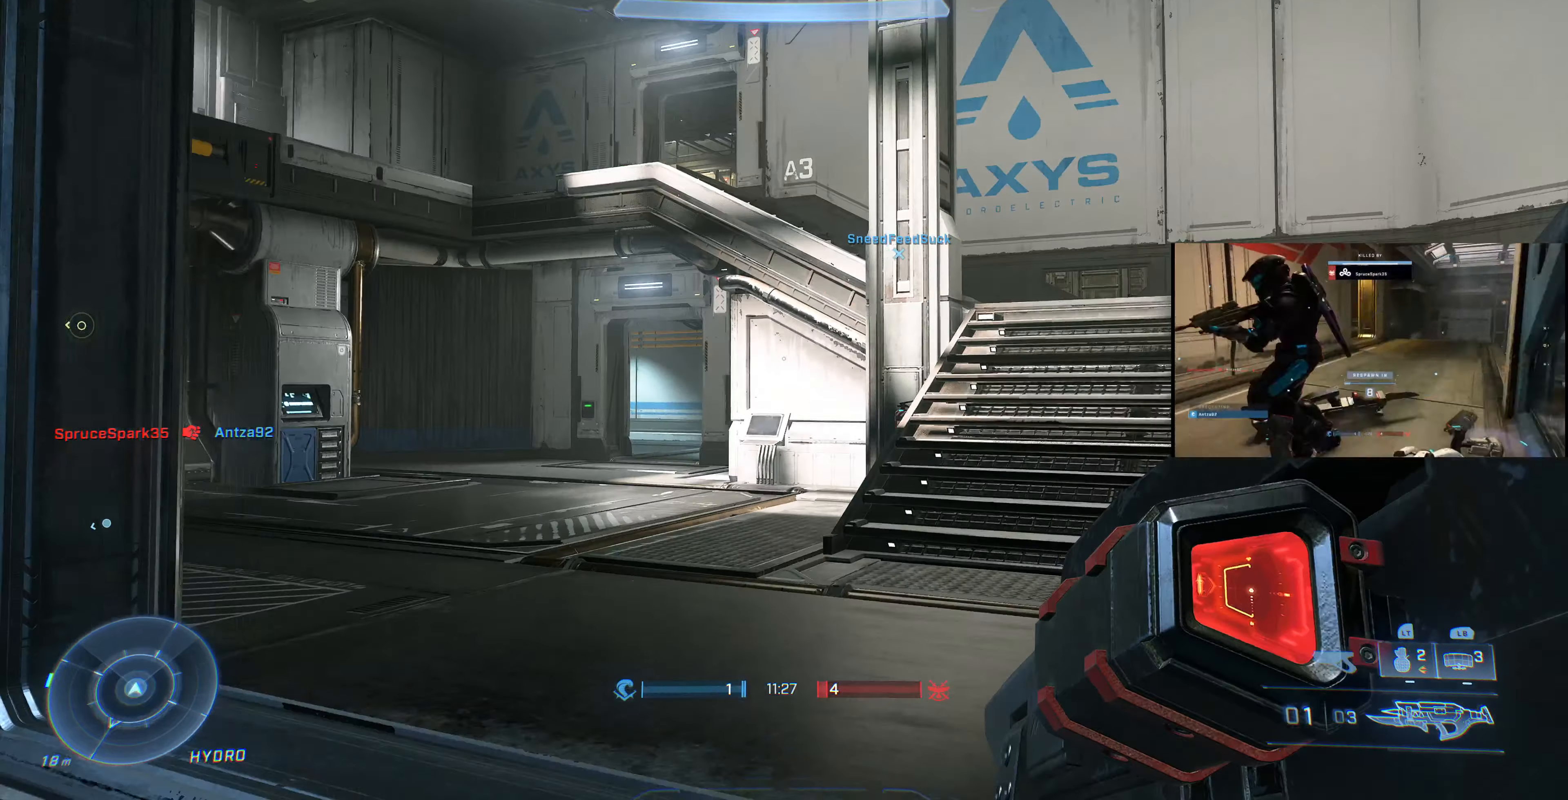
{"buttons": [], "left_stick": "up-right", "right_stick": "left", "events": []}
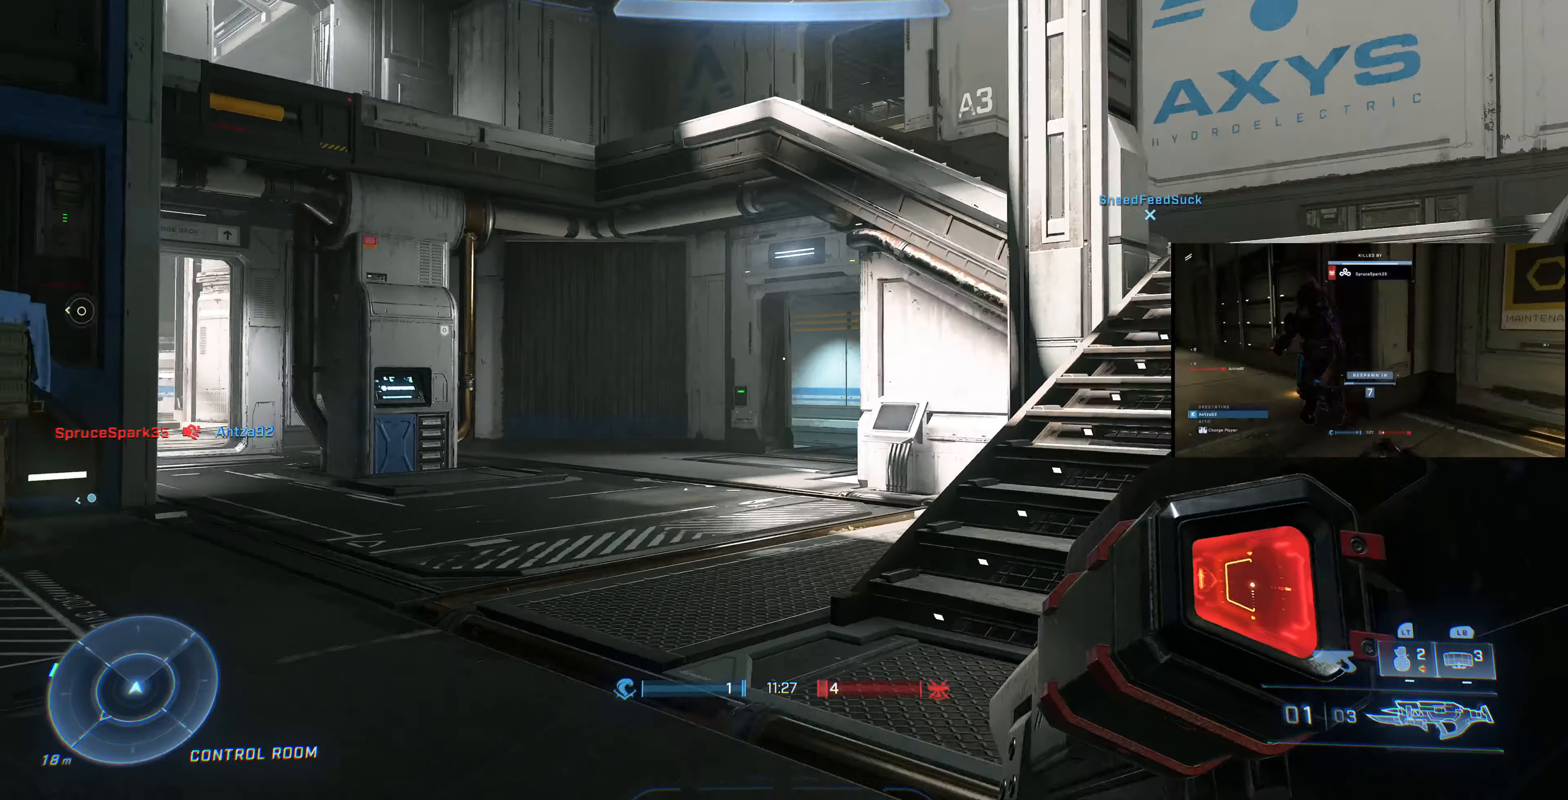
{"buttons": [], "left_stick": "up-right", "right_stick": "left", "events": []}
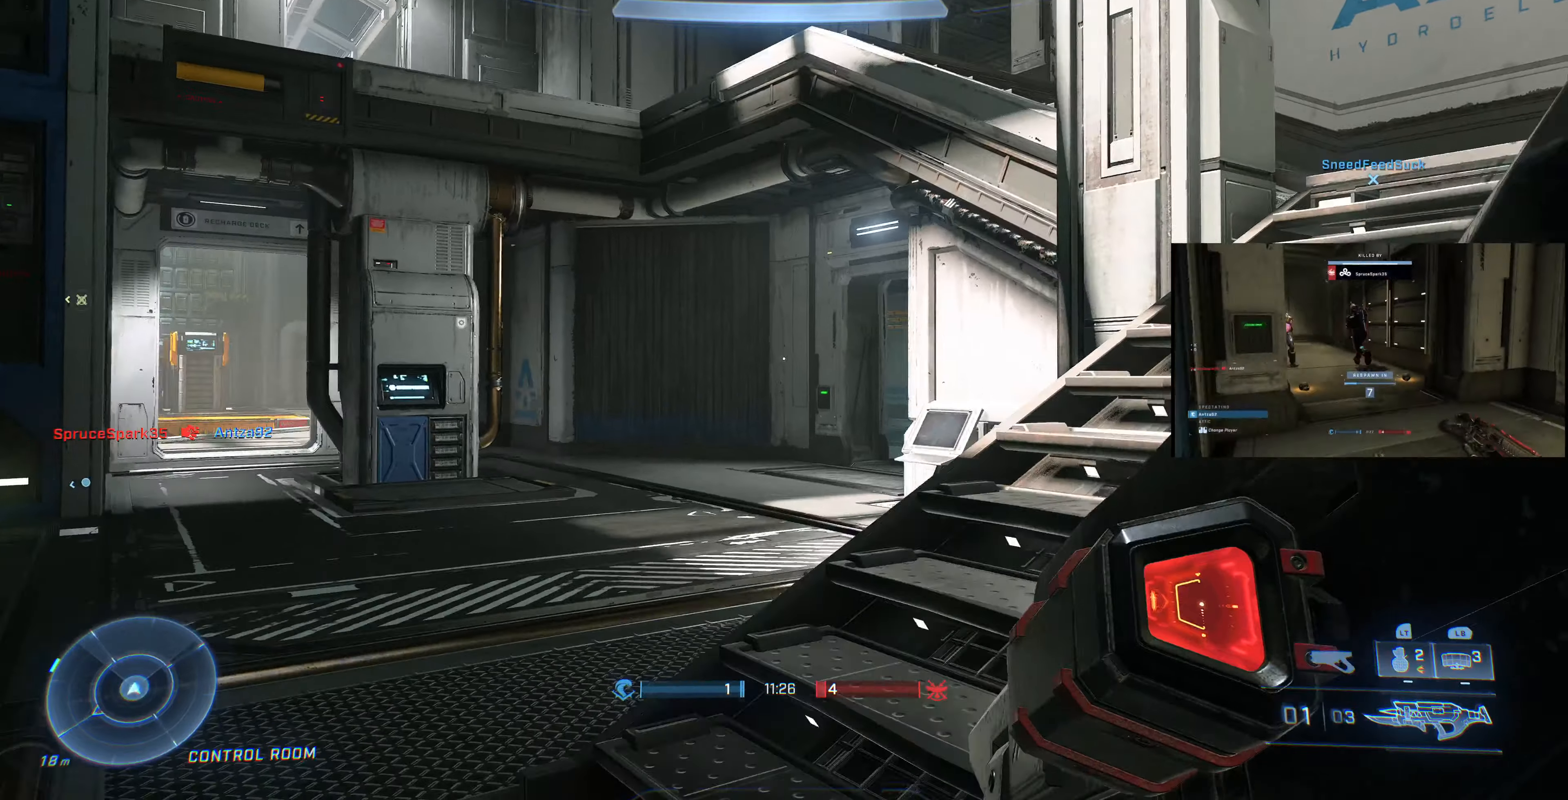
{"buttons": [], "left_stick": "up-right", "right_stick": "center", "events": [[134, "right_stick", "center"]]}
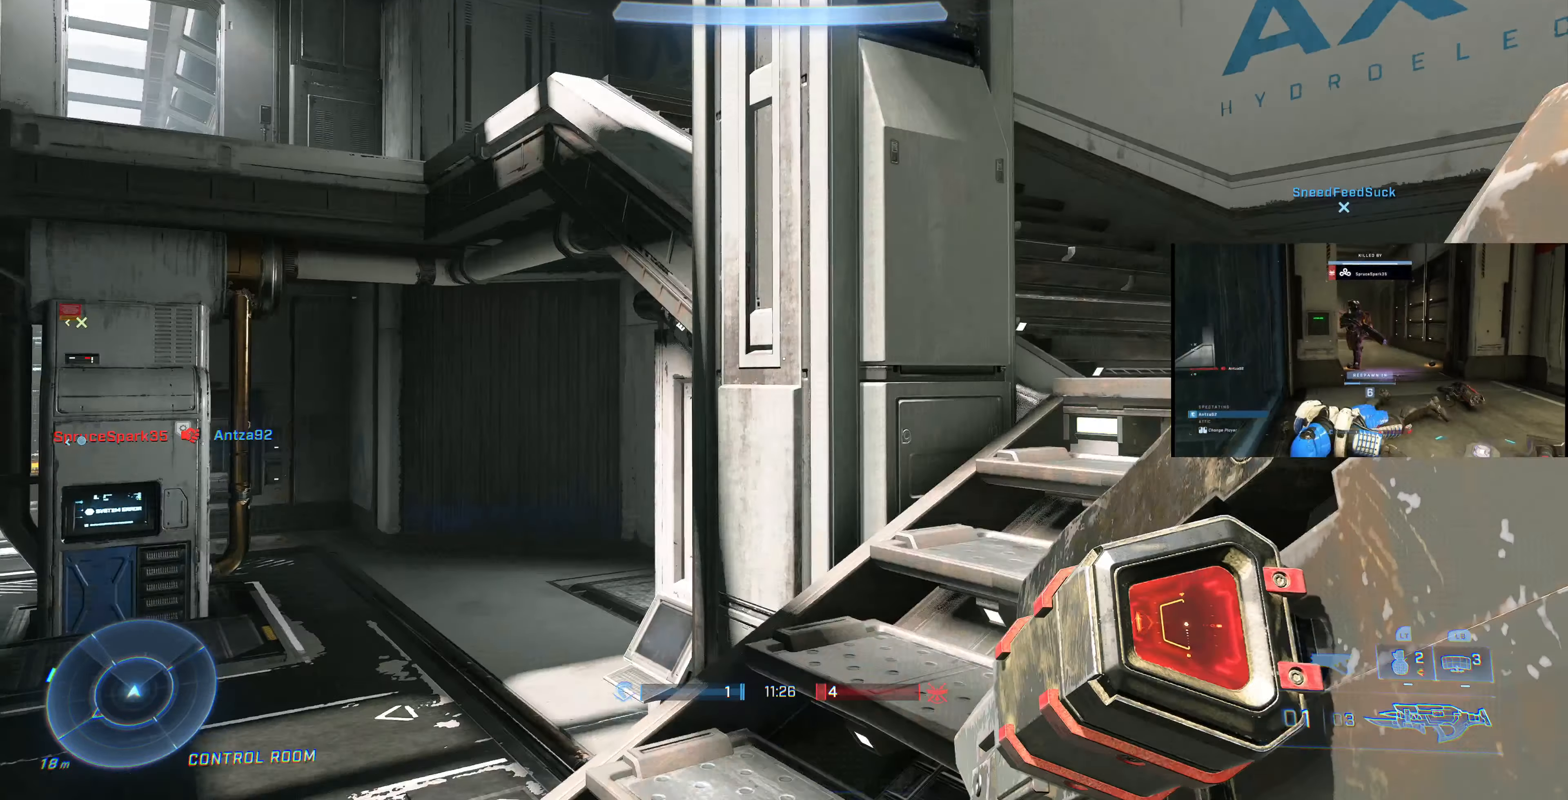
{"buttons": [], "left_stick": "up-right", "right_stick": "left", "events": [[467, "right_stick", "left"]]}
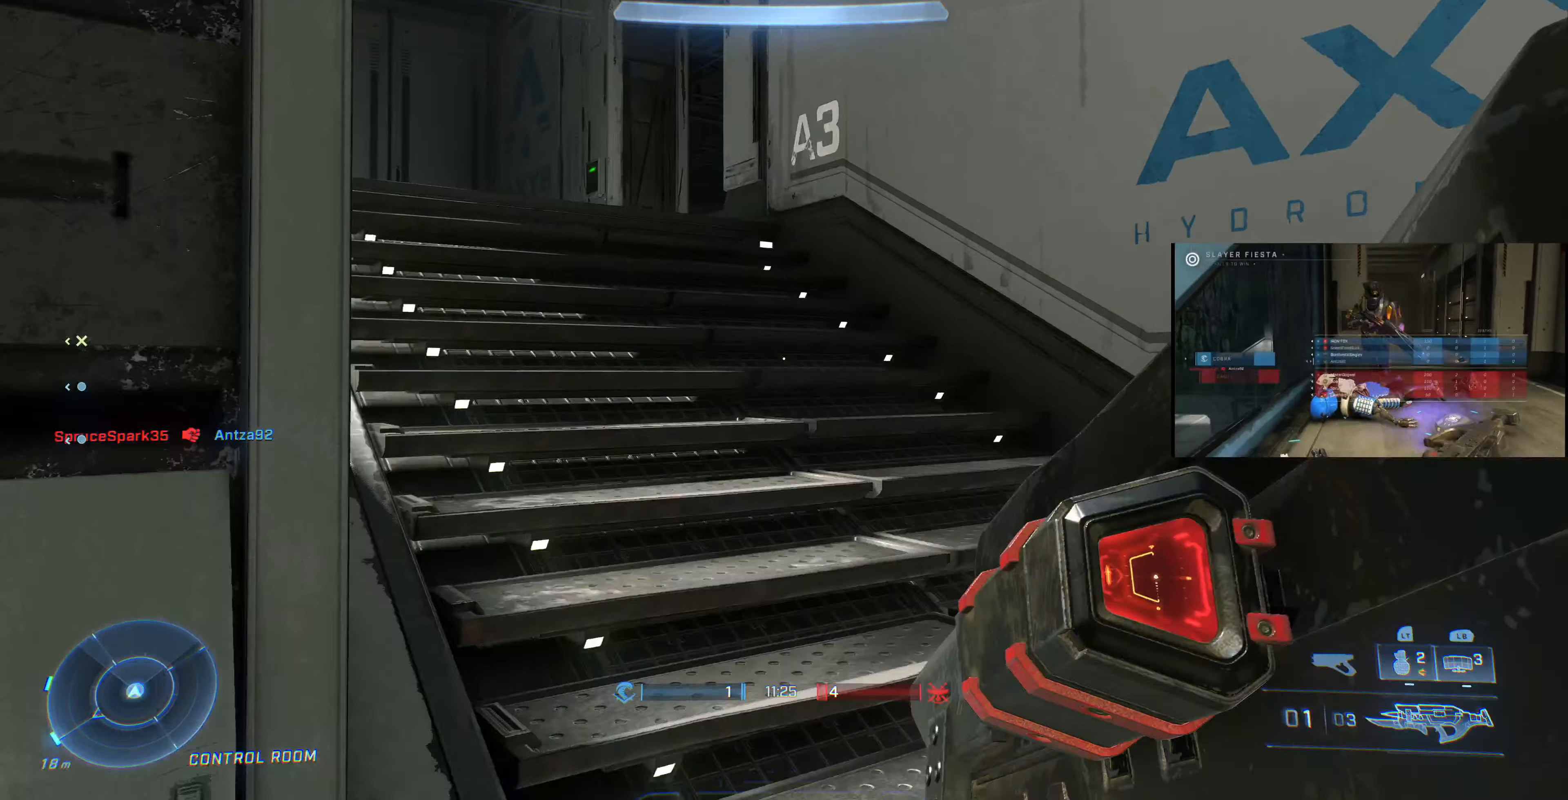
{"buttons": [], "left_stick": "center", "right_stick": "left", "events": [[434, "left_stick", "center"]]}
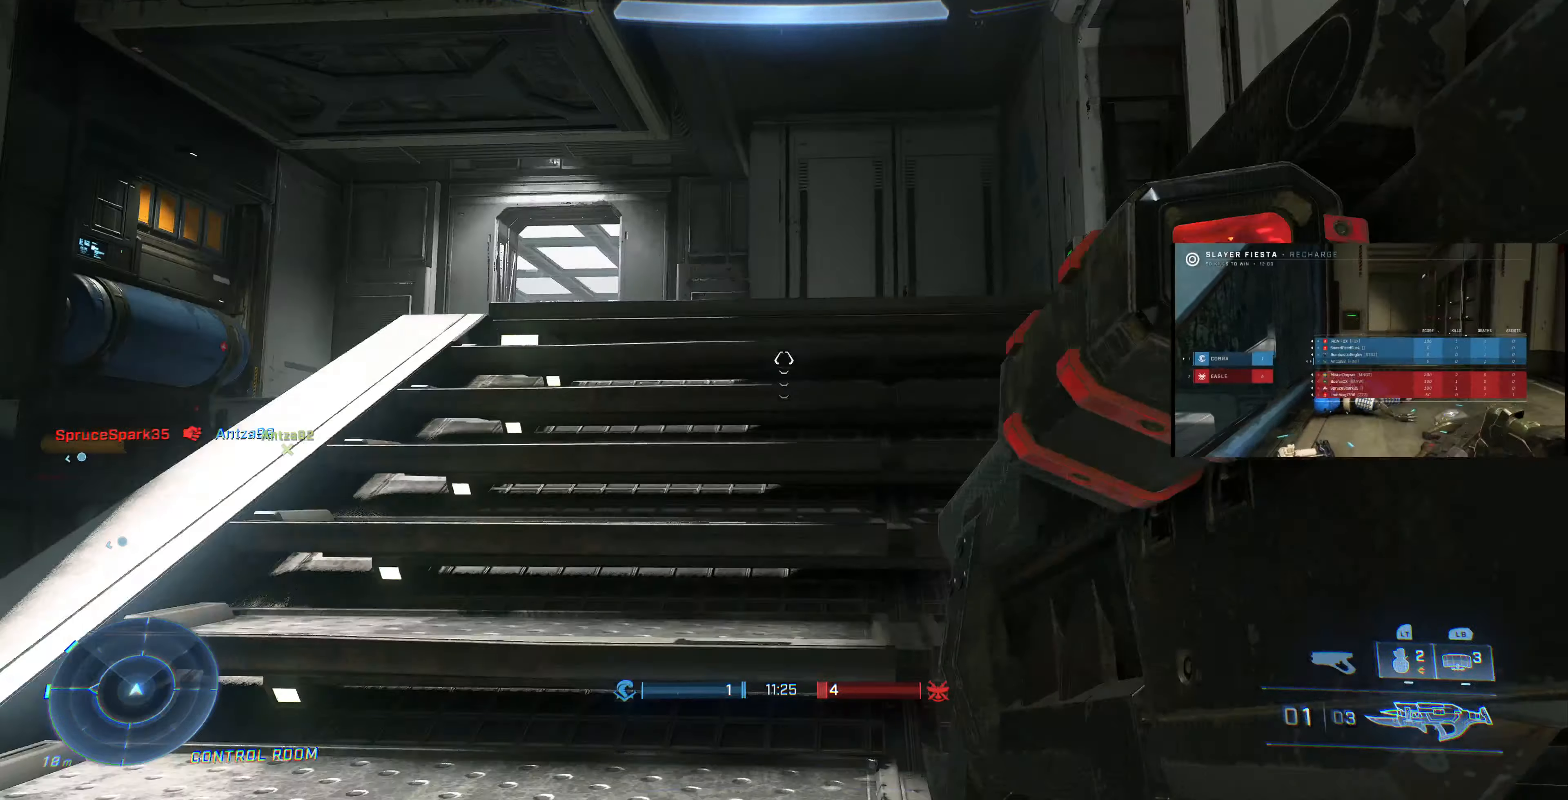
{"buttons": [], "left_stick": "up-right", "right_stick": "up-left", "events": [[34, "left_stick", "up-right"], [200, "right_stick", "up-left"]]}